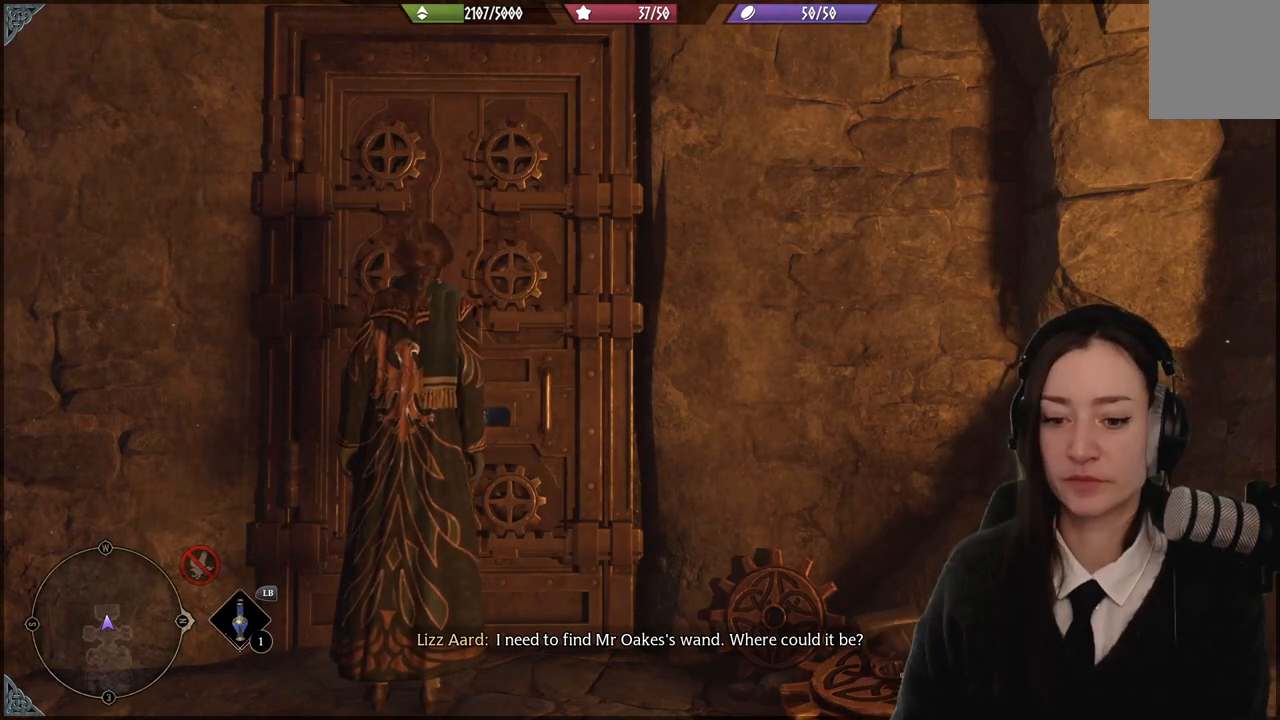
Gameplay with a controller (Xbox layout); each line is a JSON object with the inputs held at the frame after it. "events" lists button and stick changes between this image and that frame as [ms after this image, input, new state], when the widget could be followed in between. Not read: L3 Z.
{"buttons": [], "left_stick": "down-left", "right_stick": "down-left", "events": [[134, "right_stick", "left"], [267, "right_stick", "down-left"], [434, "left_stick", "down-left"]]}
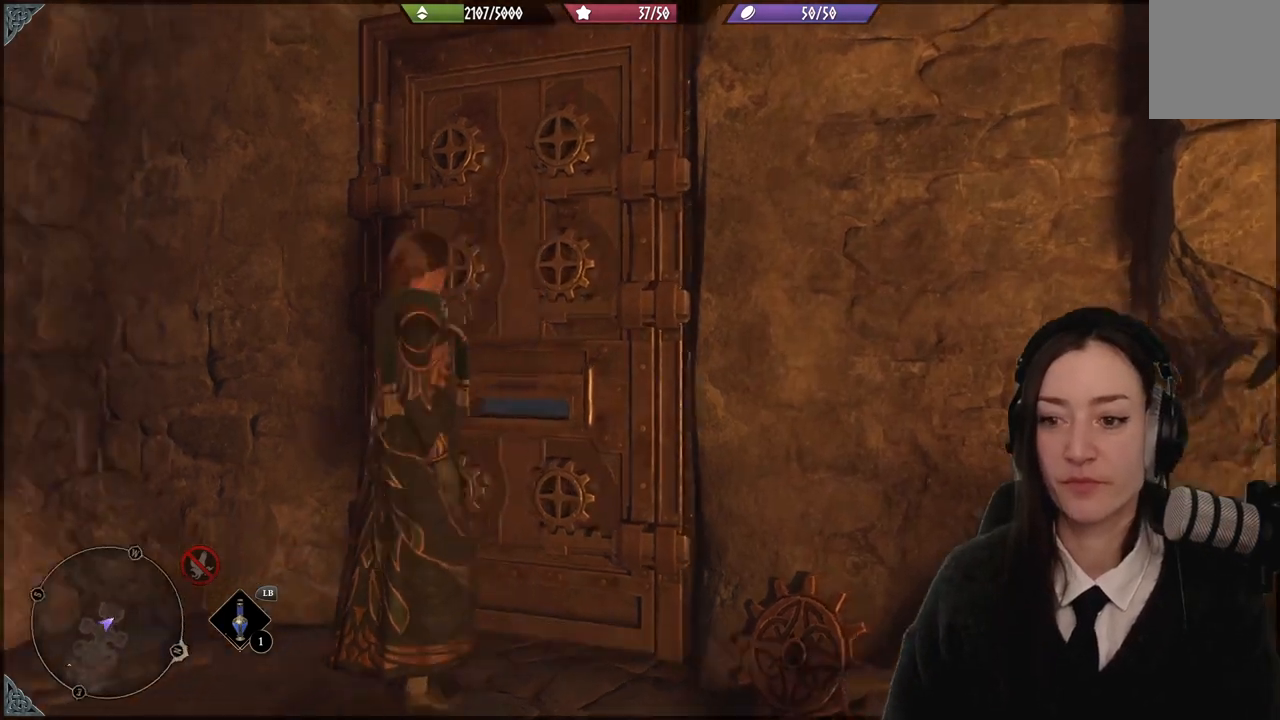
{"buttons": [], "left_stick": "up-left", "right_stick": "left", "events": [[333, "right_stick", "left"], [467, "left_stick", "up-left"]]}
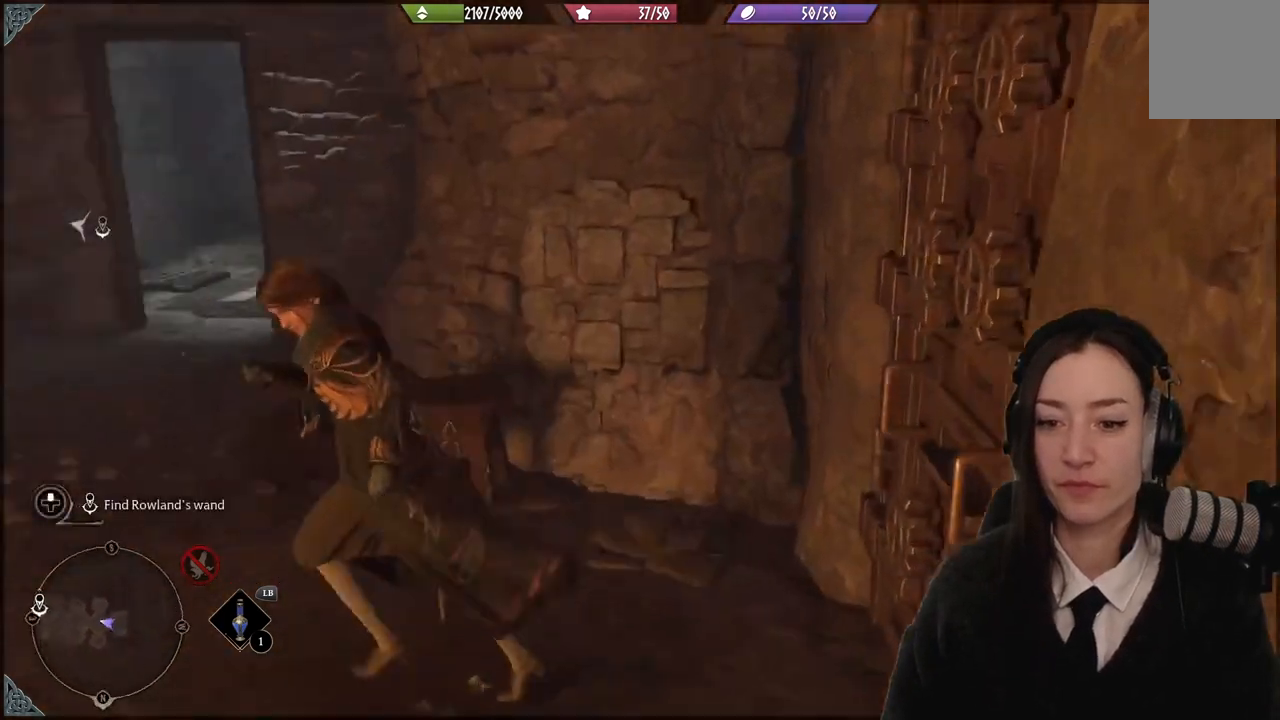
{"buttons": [], "left_stick": "center", "right_stick": "left", "events": [[134, "right_stick", "center"], [334, "left_stick", "center"], [334, "right_stick", "left"]]}
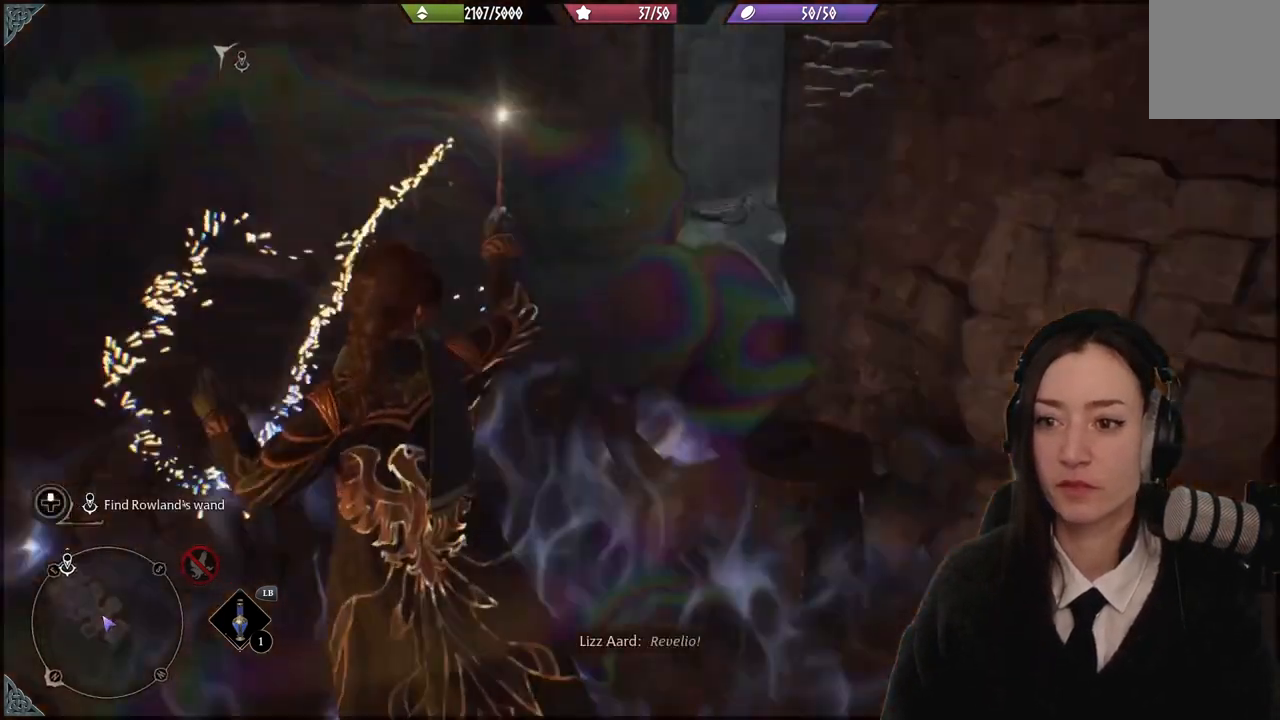
{"buttons": [], "left_stick": "center", "right_stick": "up-left", "events": [[100, "right_stick", "up-left"]]}
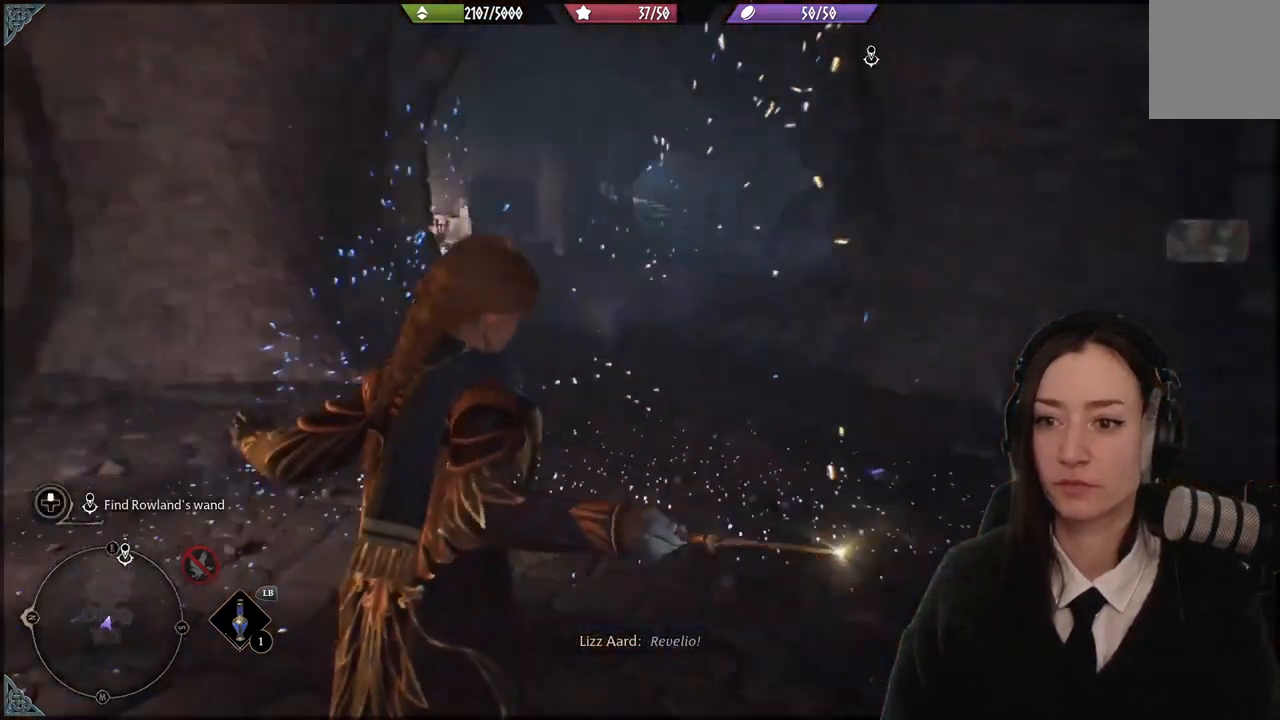
{"buttons": [], "left_stick": "center", "right_stick": "center", "events": [[134, "right_stick", "center"]]}
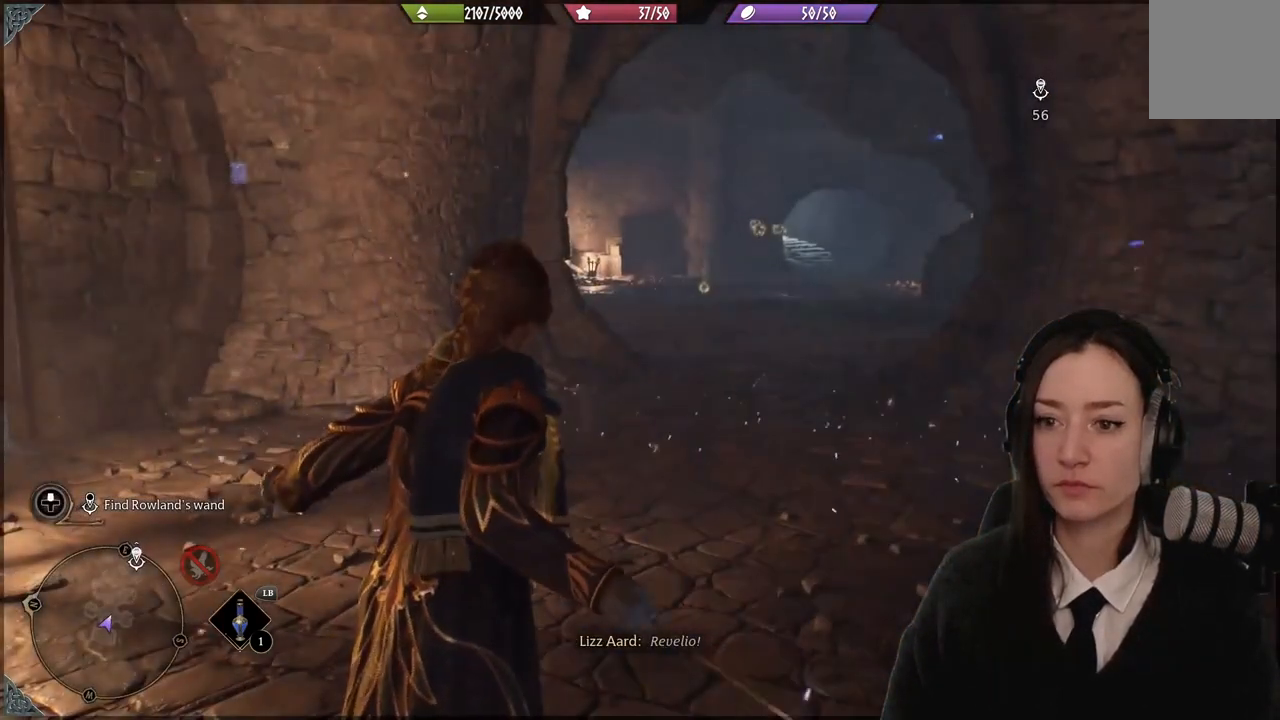
{"buttons": [], "left_stick": "up", "right_stick": "center", "events": [[100, "left_stick", "up"], [100, "right_stick", "left"], [500, "right_stick", "center"]]}
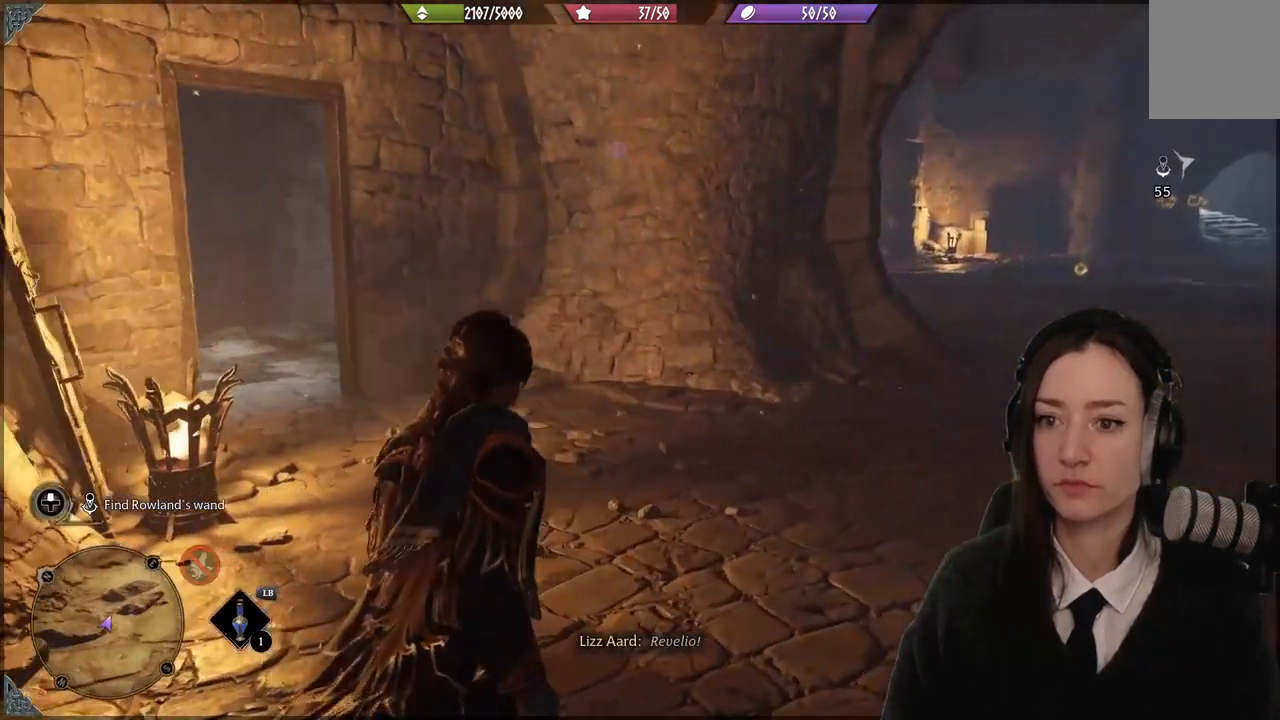
{"buttons": [], "left_stick": "up-right", "right_stick": "center", "events": [[334, "left_stick", "up-right"]]}
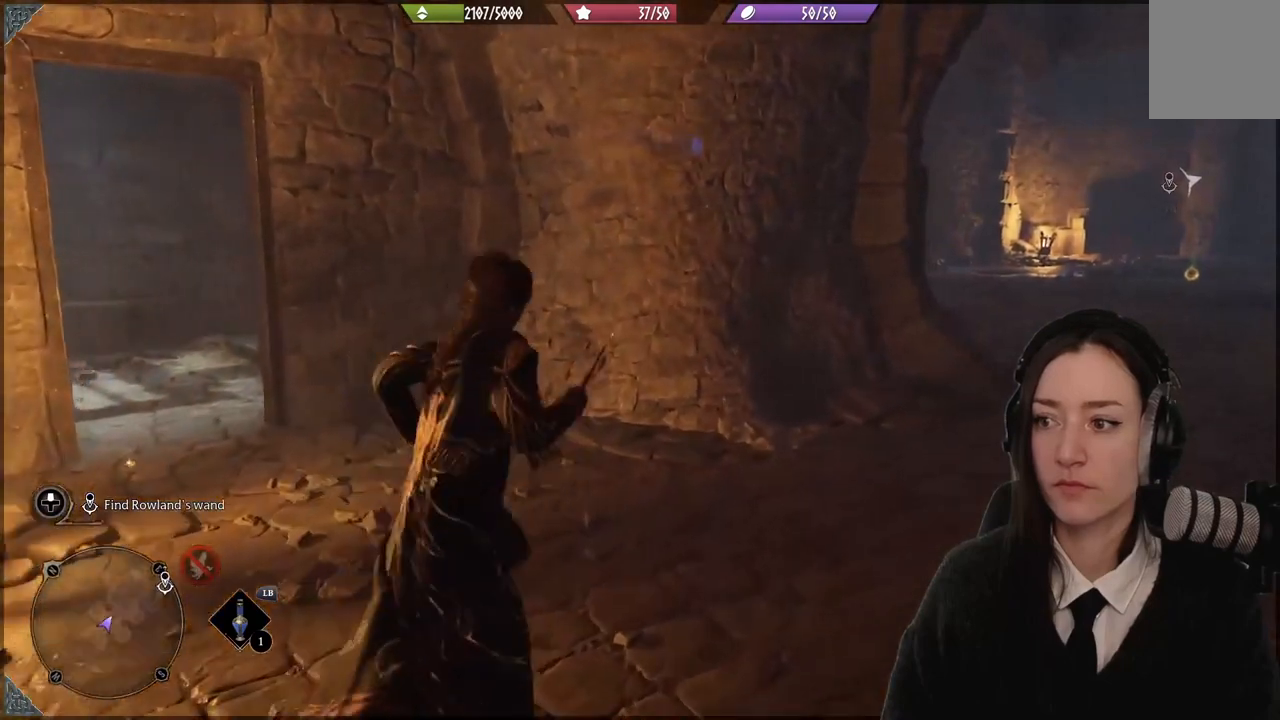
{"buttons": [], "left_stick": "up-right", "right_stick": "center", "events": []}
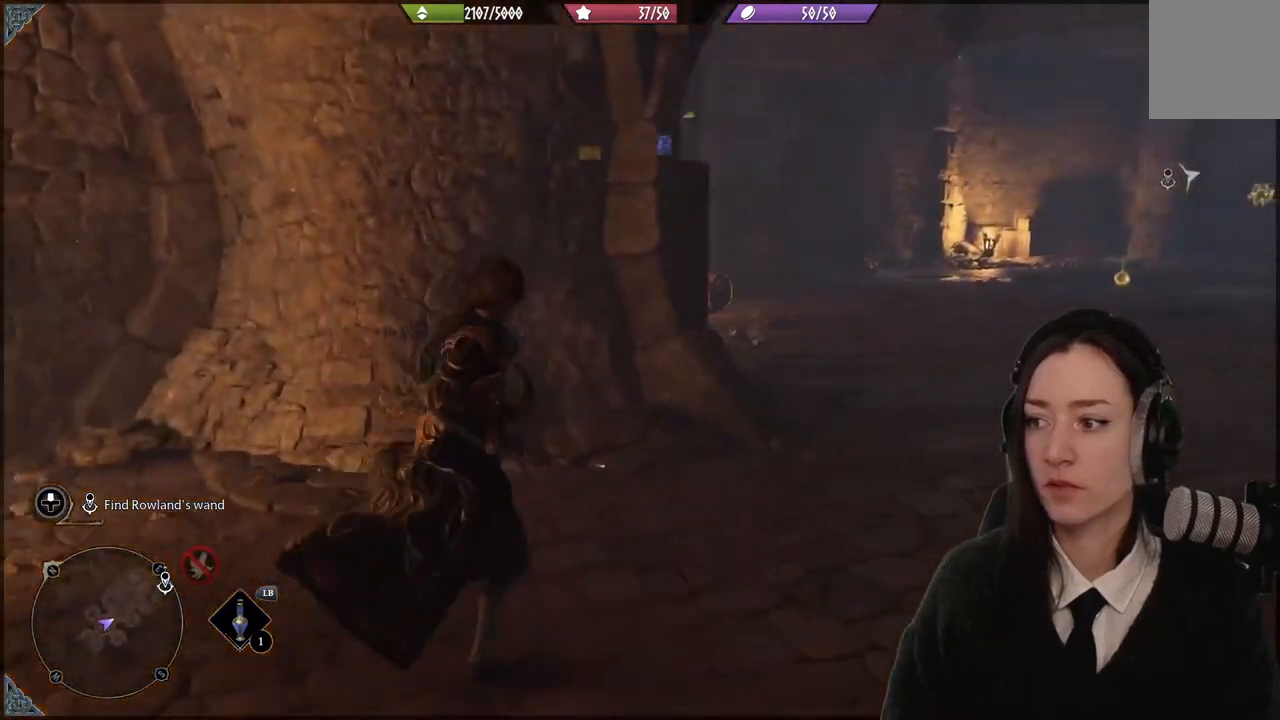
{"buttons": [], "left_stick": "up-right", "right_stick": "center", "events": [[34, "right_stick", "right"], [267, "right_stick", "center"]]}
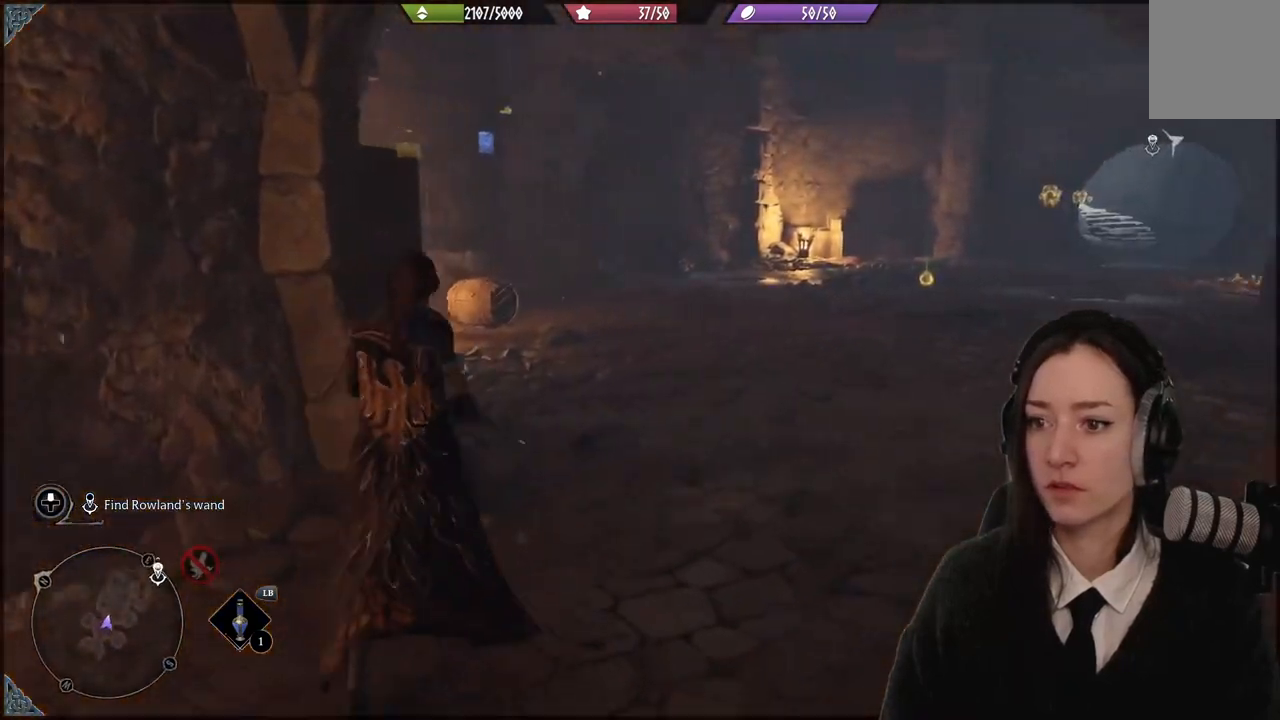
{"buttons": [], "left_stick": "up-right", "right_stick": "center", "events": []}
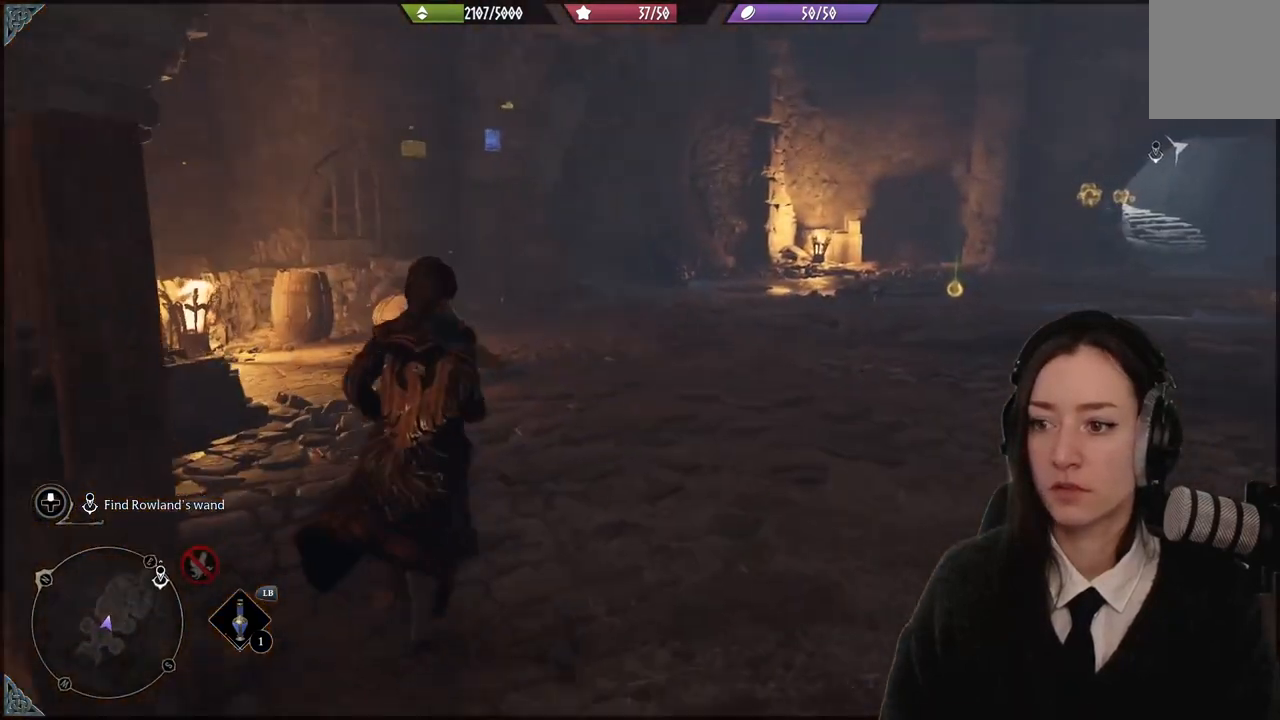
{"buttons": [], "left_stick": "up-right", "right_stick": "left", "events": [[34, "right_stick", "left"]]}
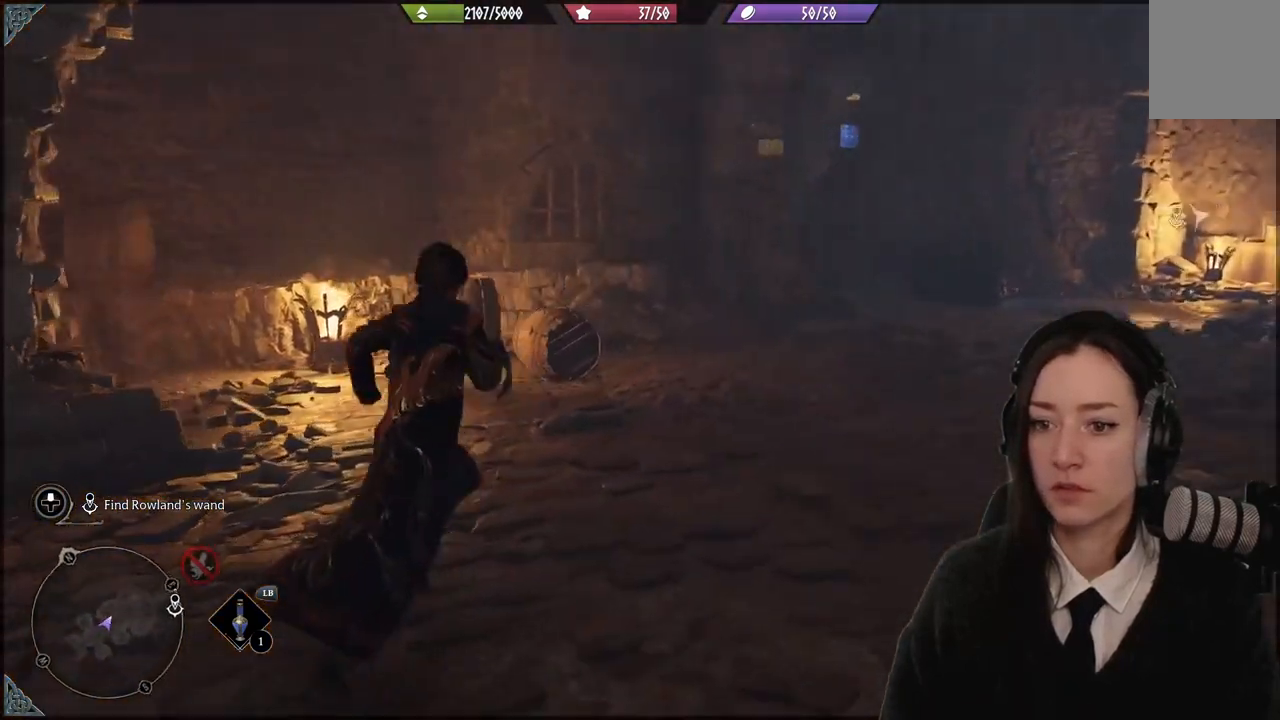
{"buttons": [], "left_stick": "center", "right_stick": "left", "events": [[133, "left_stick", "center"]]}
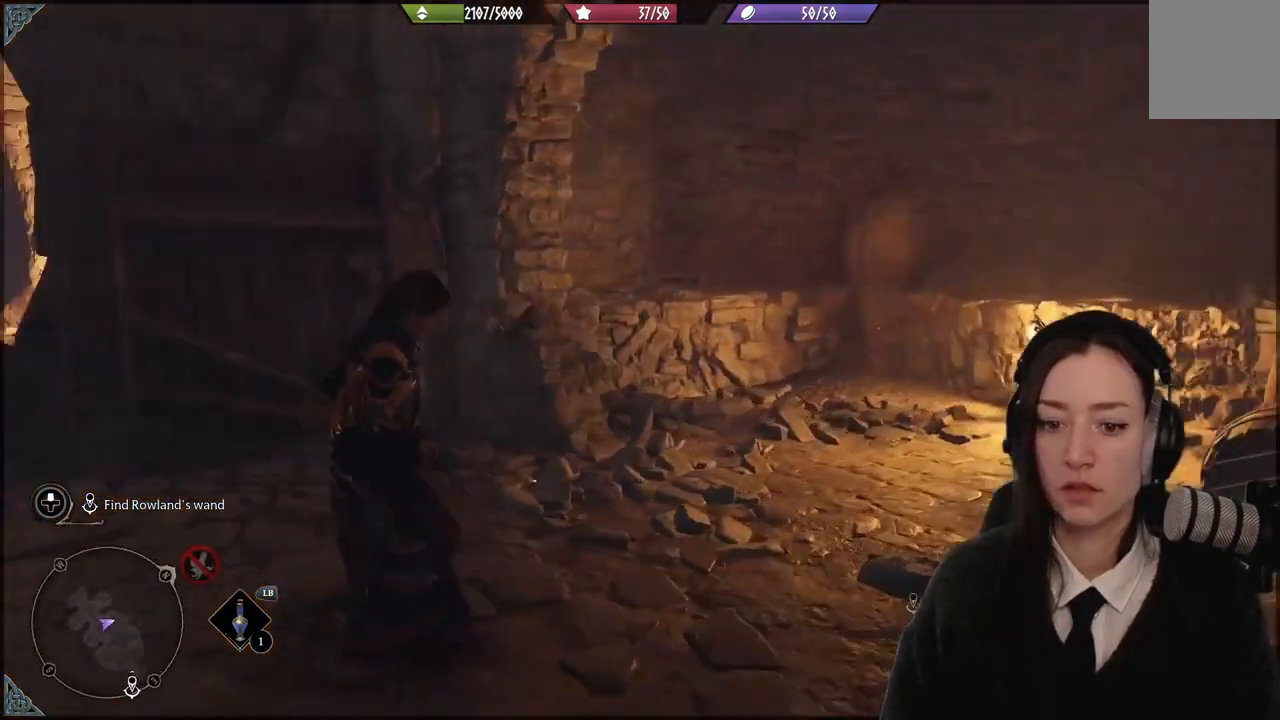
{"buttons": [], "left_stick": "up-left", "right_stick": "left", "events": [[67, "right_stick", "center"], [100, "left_stick", "left"], [267, "right_stick", "left"], [367, "left_stick", "up-left"]]}
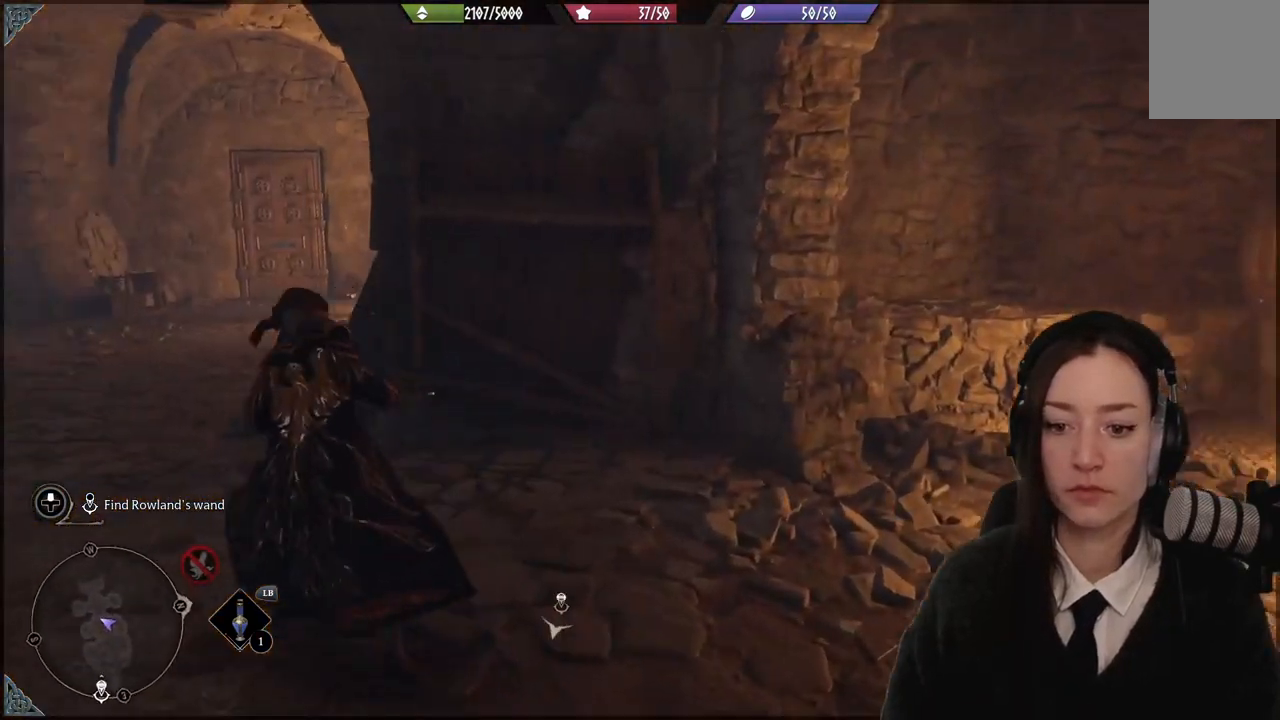
{"buttons": [], "left_stick": "center", "right_stick": "left", "events": [[333, "left_stick", "center"], [367, "right_stick", "center"], [467, "right_stick", "left"]]}
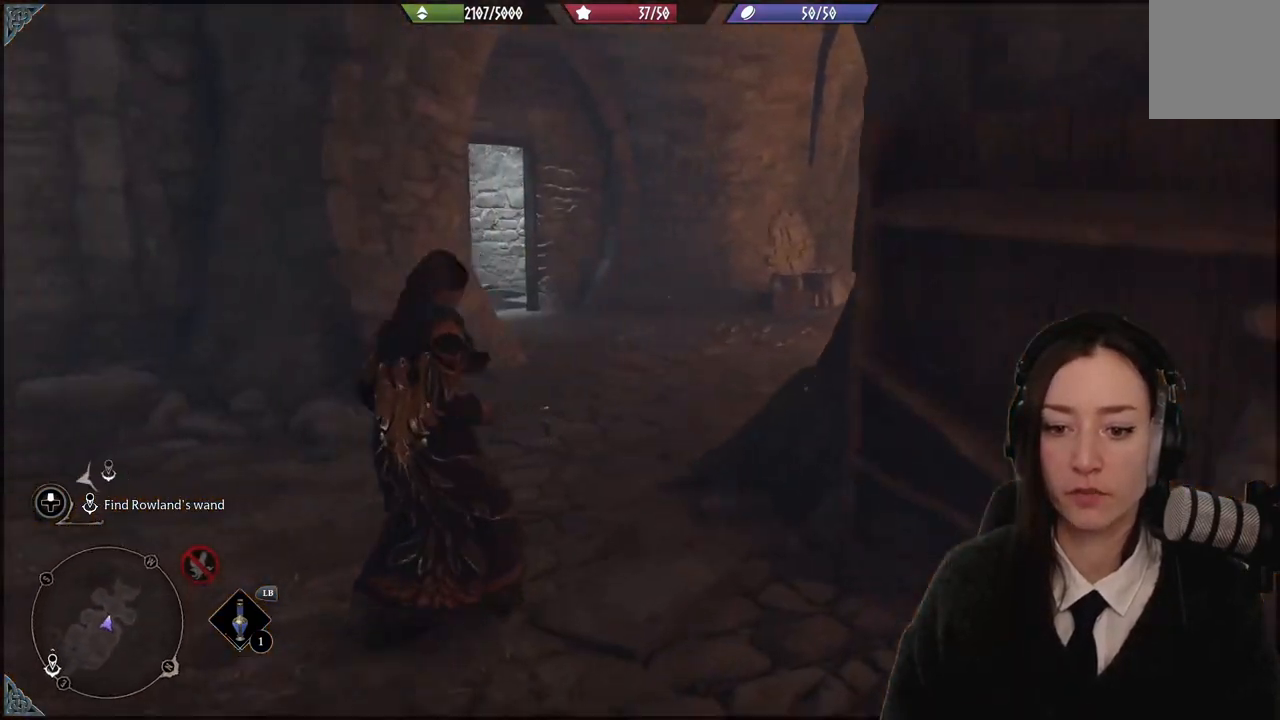
{"buttons": [], "left_stick": "left", "right_stick": "left", "events": [[34, "left_stick", "left"]]}
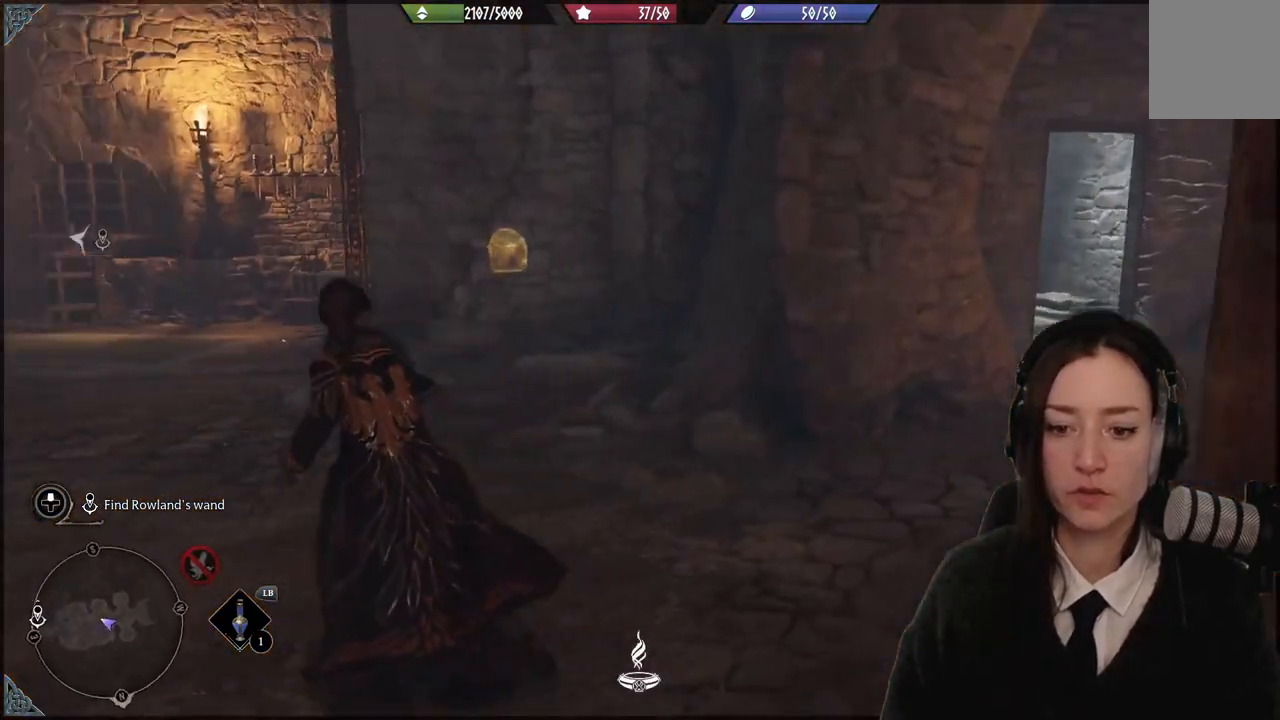
{"buttons": [], "left_stick": "up-left", "right_stick": "center", "events": [[167, "left_stick", "up-left"], [267, "right_stick", "center"]]}
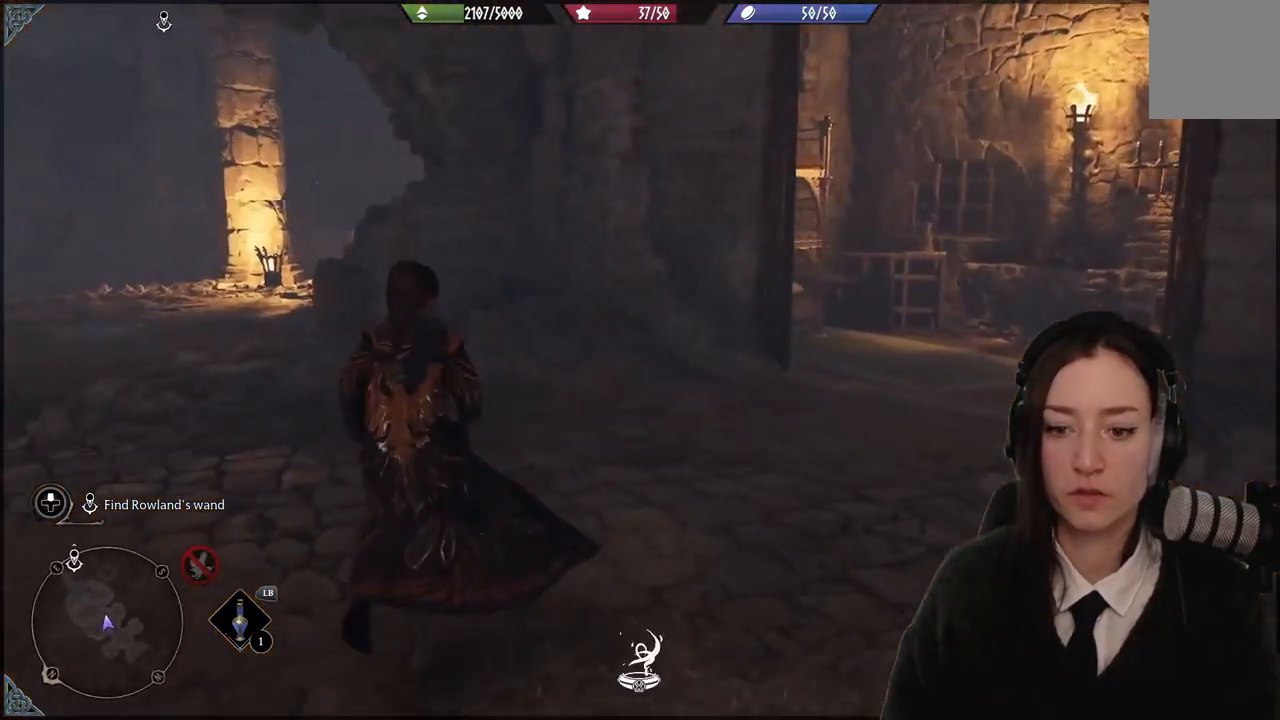
{"buttons": [], "left_stick": "left", "right_stick": "right", "events": [[401, "right_stick", "right"], [467, "left_stick", "left"]]}
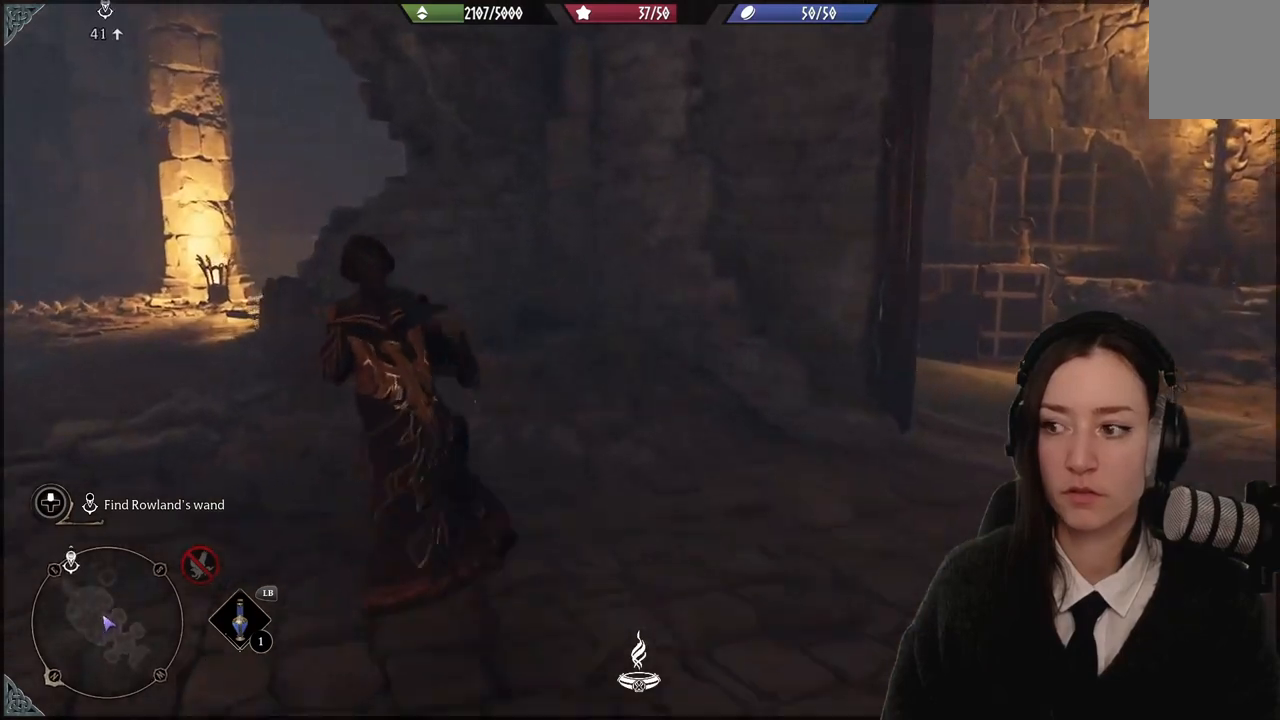
{"buttons": [], "left_stick": "down-left", "right_stick": "center", "events": [[66, "left_stick", "down-left"], [433, "right_stick", "center"]]}
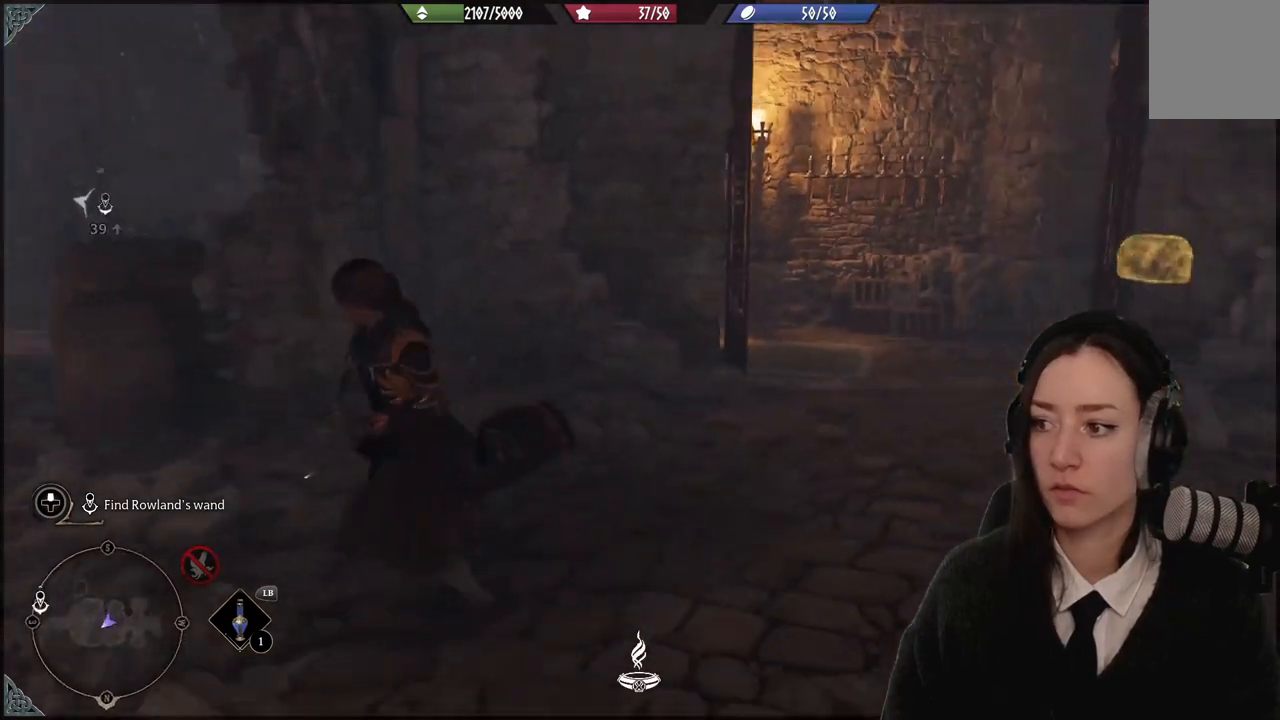
{"buttons": [], "left_stick": "right", "right_stick": "center", "events": [[301, "left_stick", "up-left"], [367, "left_stick", "right"]]}
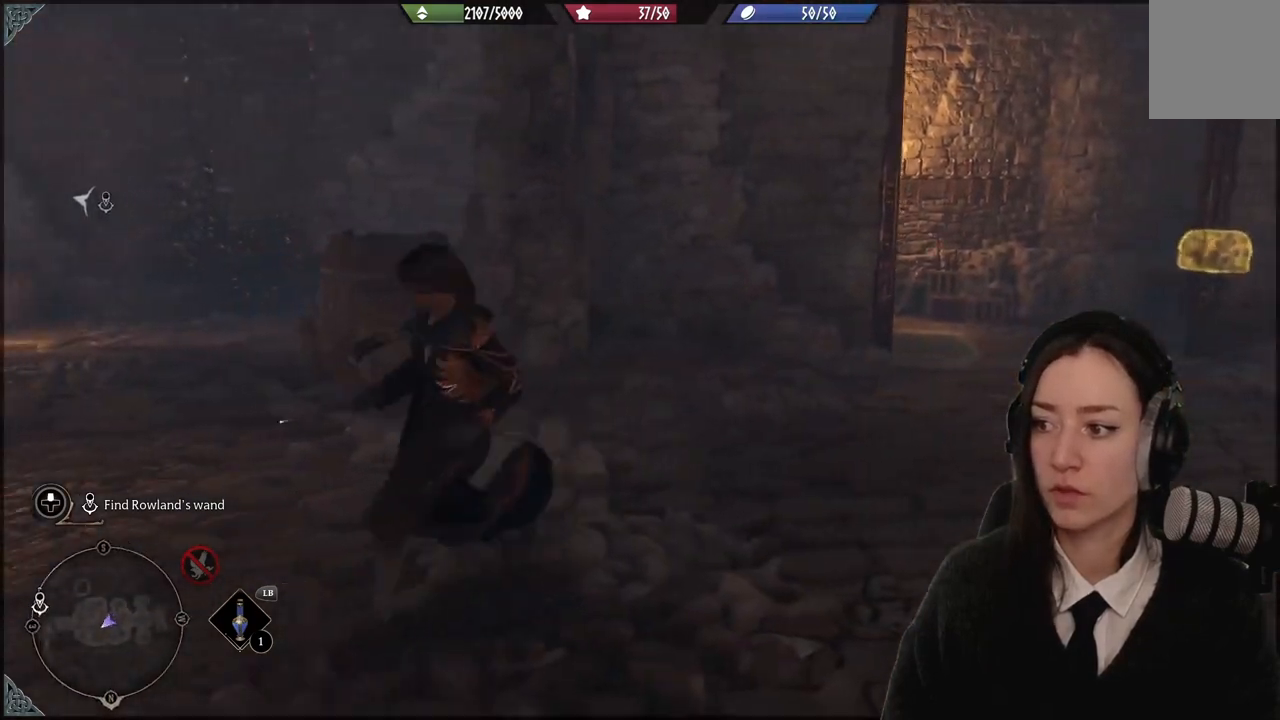
{"buttons": [], "left_stick": "up", "right_stick": "center", "events": [[33, "right_stick", "down-right"], [133, "left_stick", "up-right"], [333, "left_stick", "up"], [433, "right_stick", "center"]]}
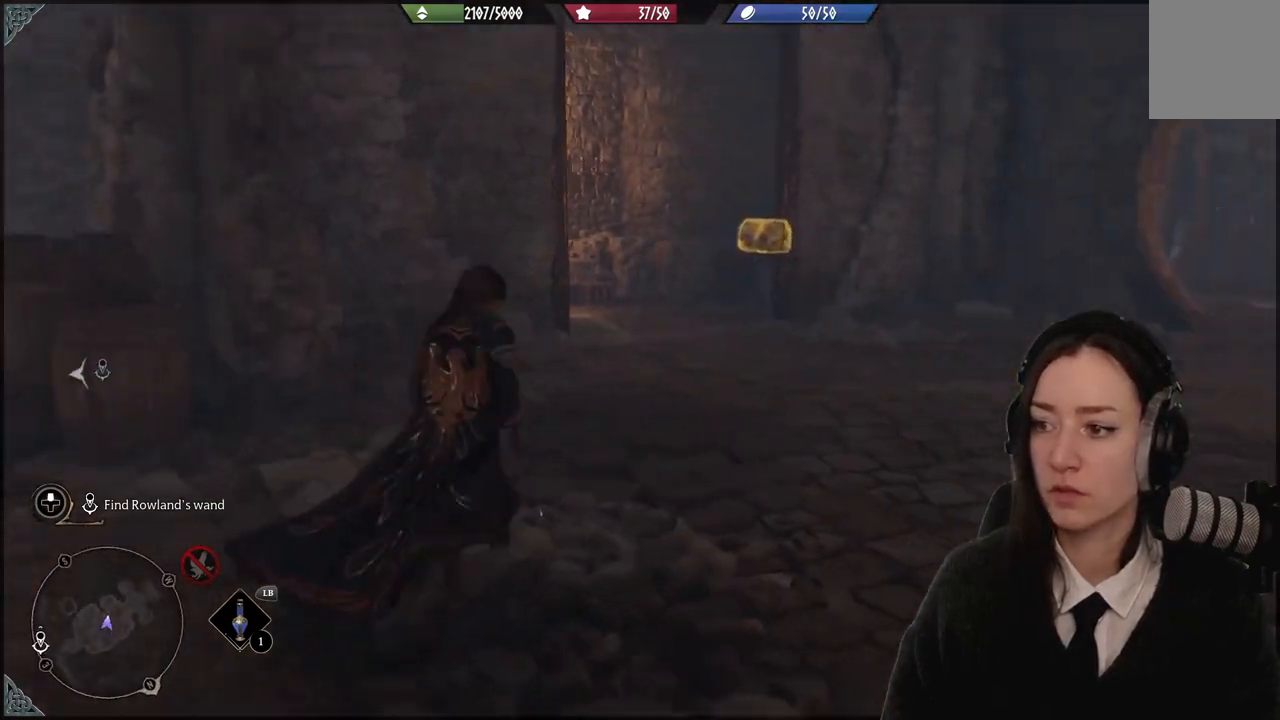
{"buttons": [], "left_stick": "up", "right_stick": "center", "events": []}
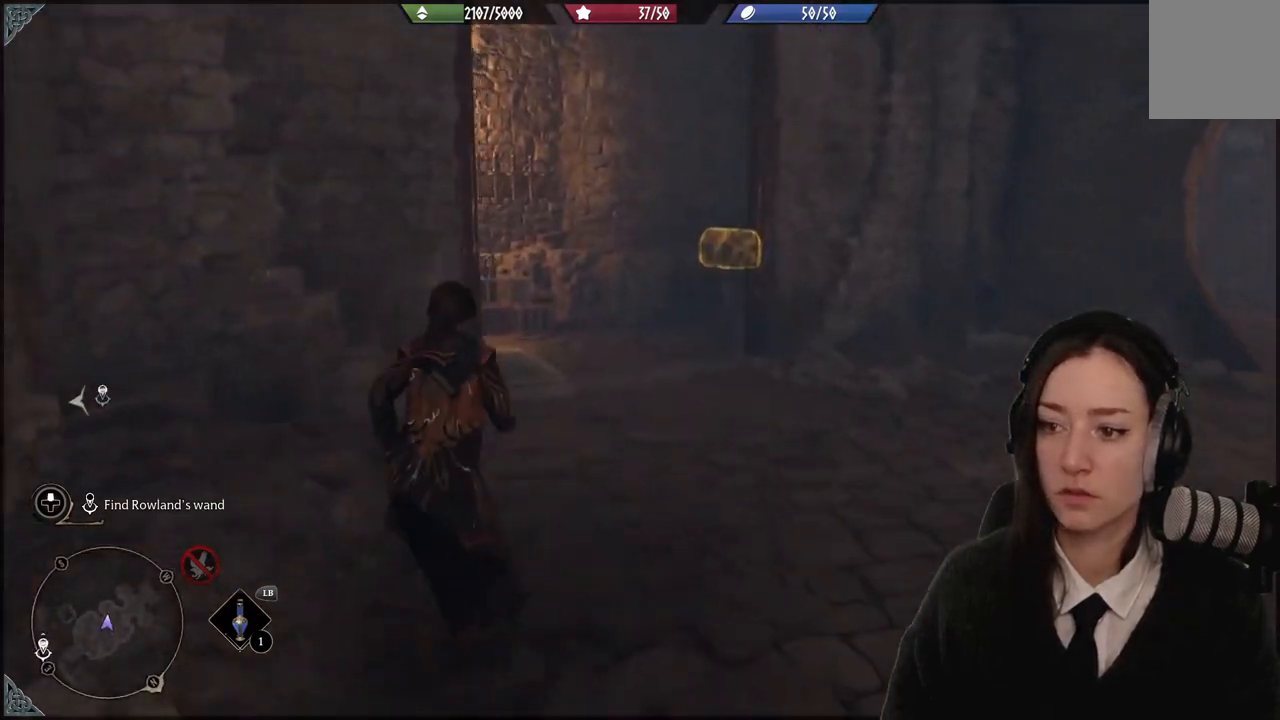
{"buttons": [], "left_stick": "up", "right_stick": "center", "events": [[66, "right_stick", "down-right"], [433, "right_stick", "center"]]}
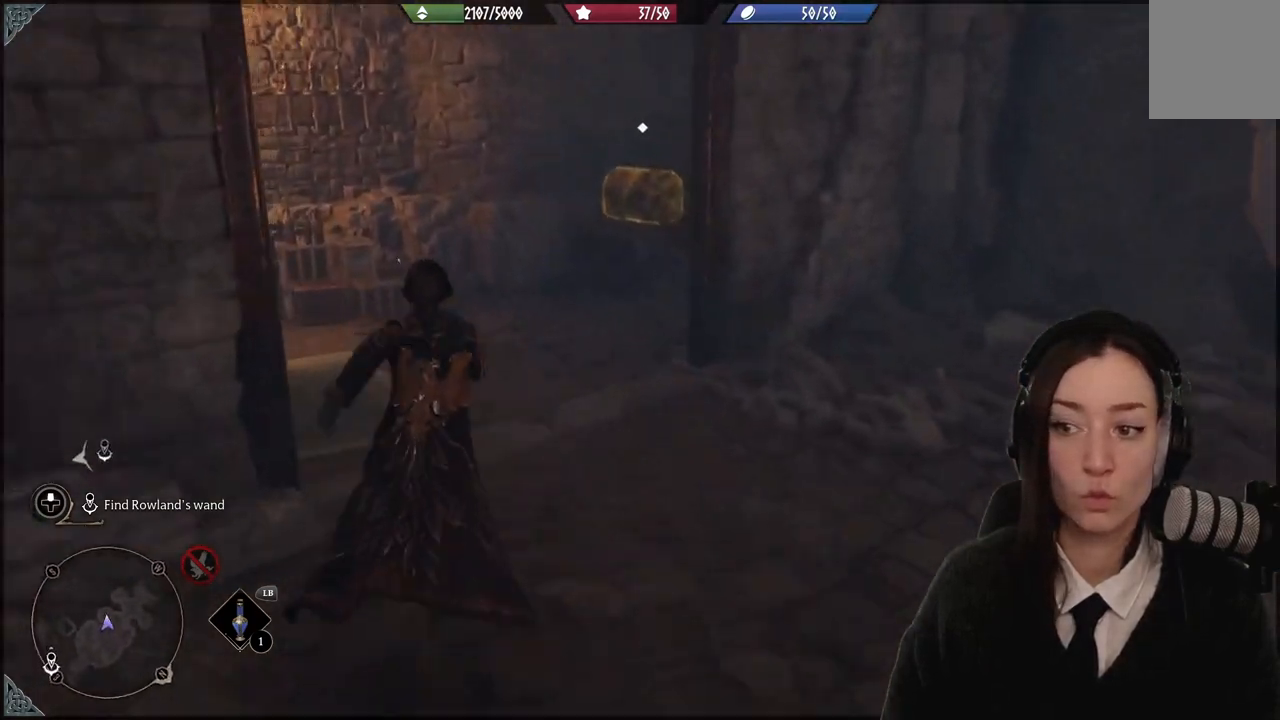
{"buttons": [], "left_stick": "up", "right_stick": "center", "events": []}
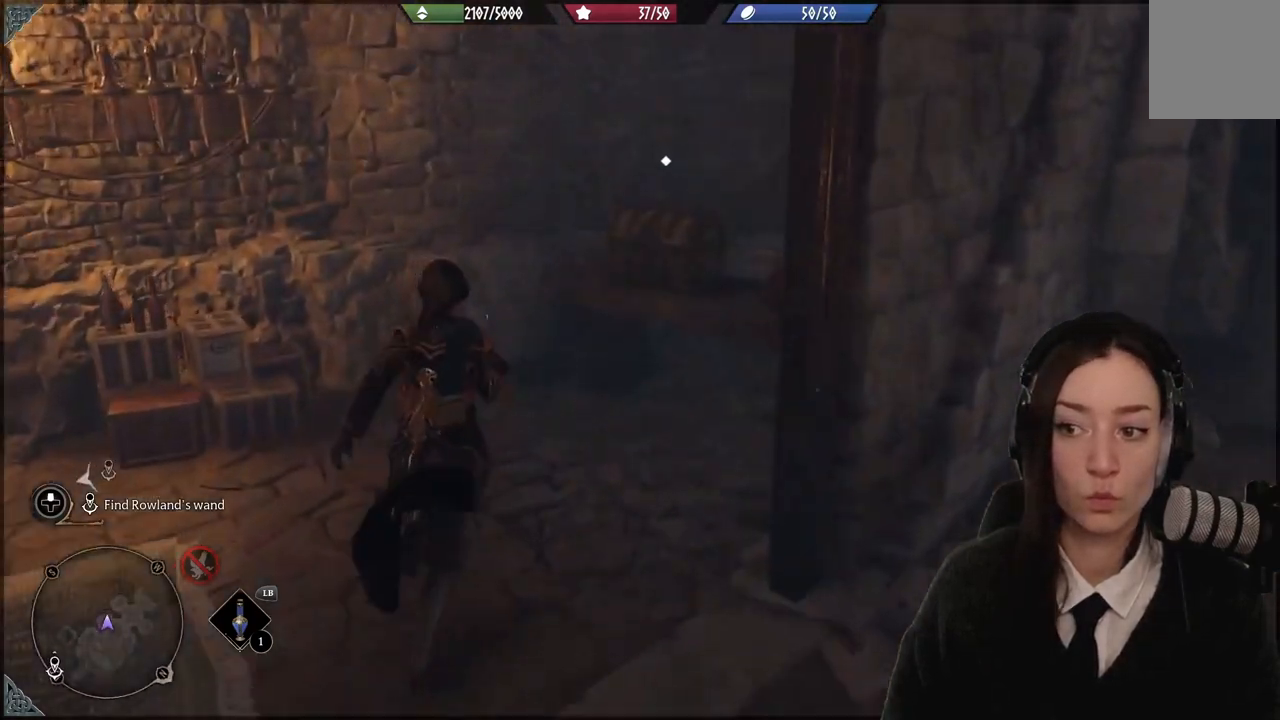
{"buttons": [], "left_stick": "center", "right_stick": "center", "events": [[67, "left_stick", "center"], [234, "X", "down"], [334, "X", "up"]]}
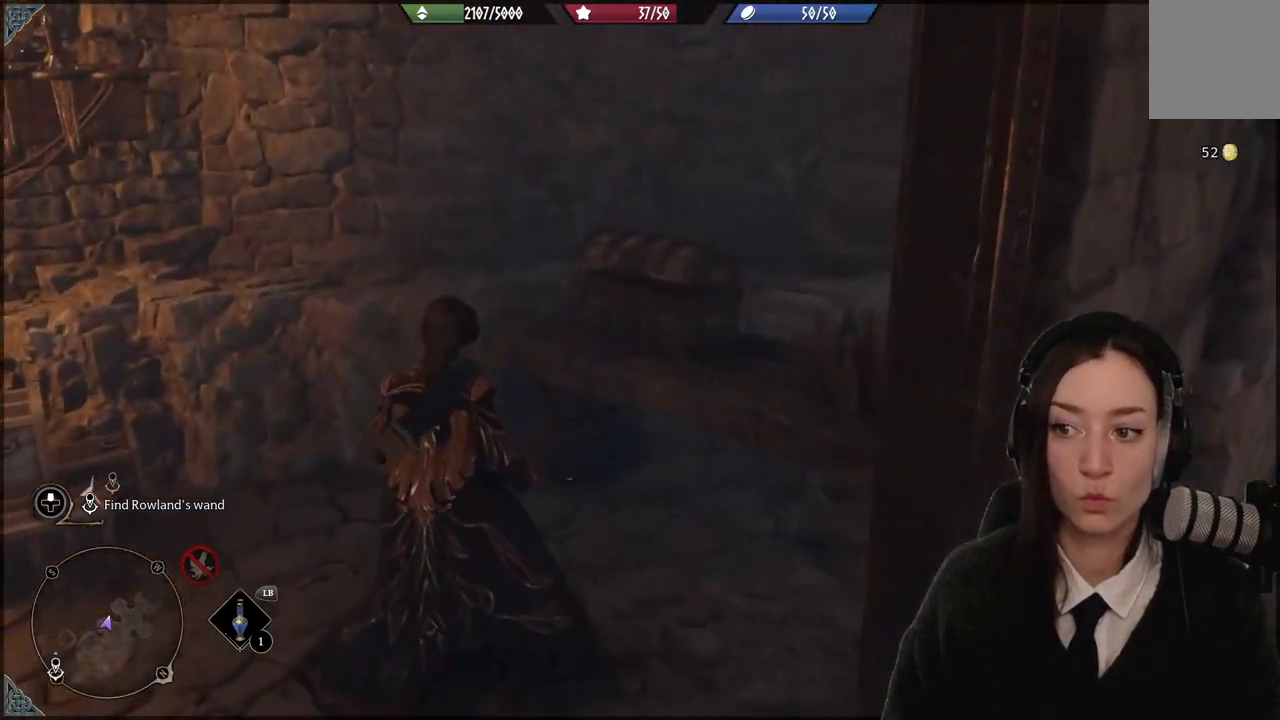
{"buttons": [], "left_stick": "up-left", "right_stick": "left", "events": [[267, "right_stick", "left"], [500, "left_stick", "up-left"]]}
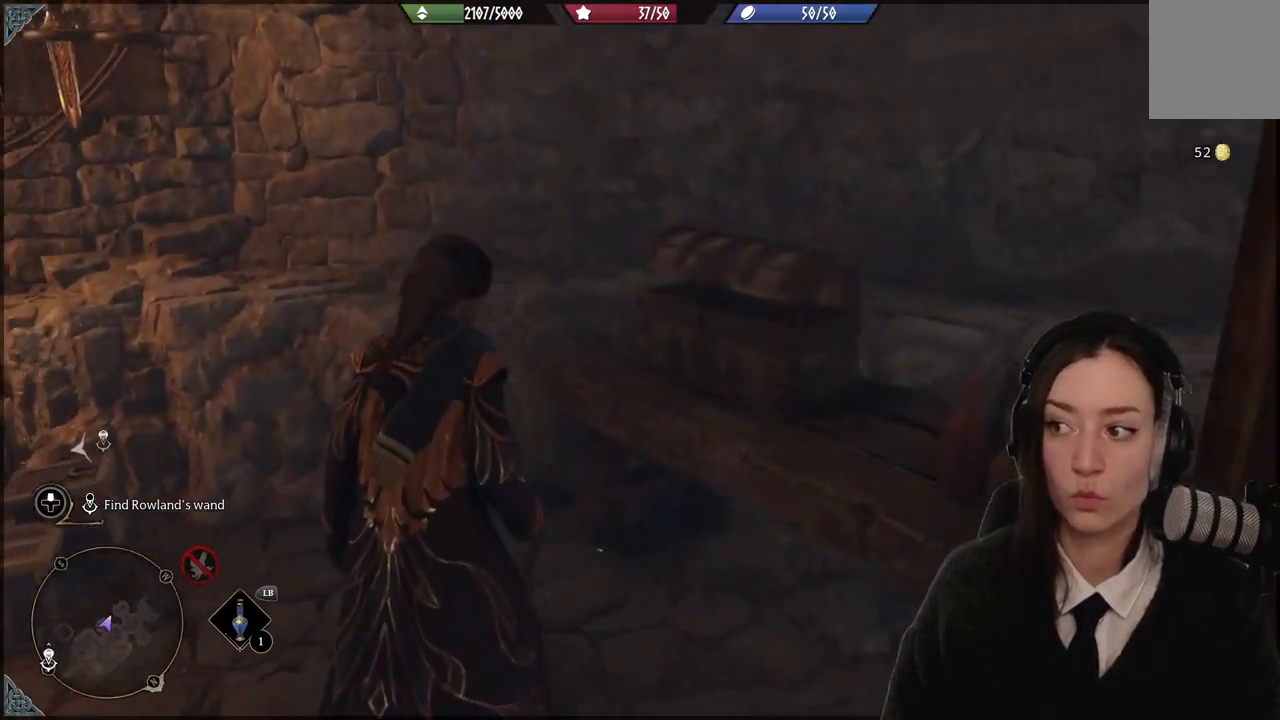
{"buttons": [], "left_stick": "center", "right_stick": "left", "events": [[34, "left_stick", "left"], [467, "left_stick", "center"]]}
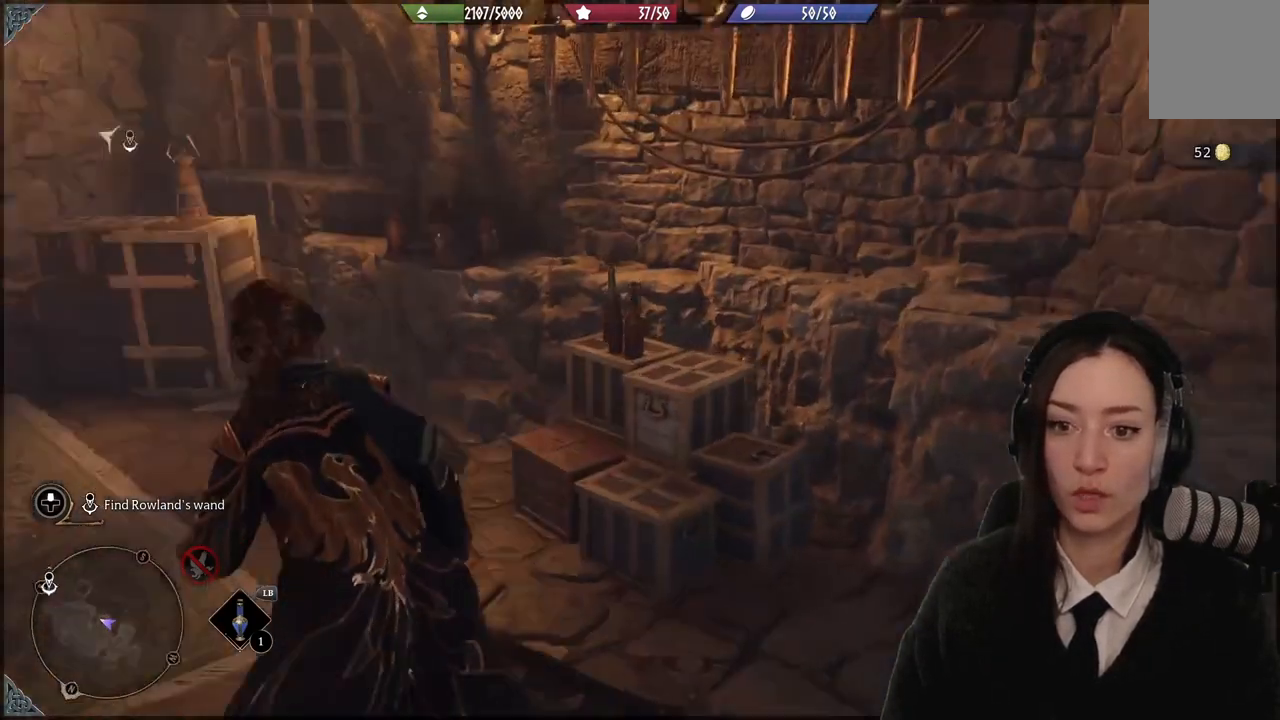
{"buttons": [], "left_stick": "center", "right_stick": "left", "events": [[67, "right_stick", "up-left"], [233, "right_stick", "center"], [500, "right_stick", "left"]]}
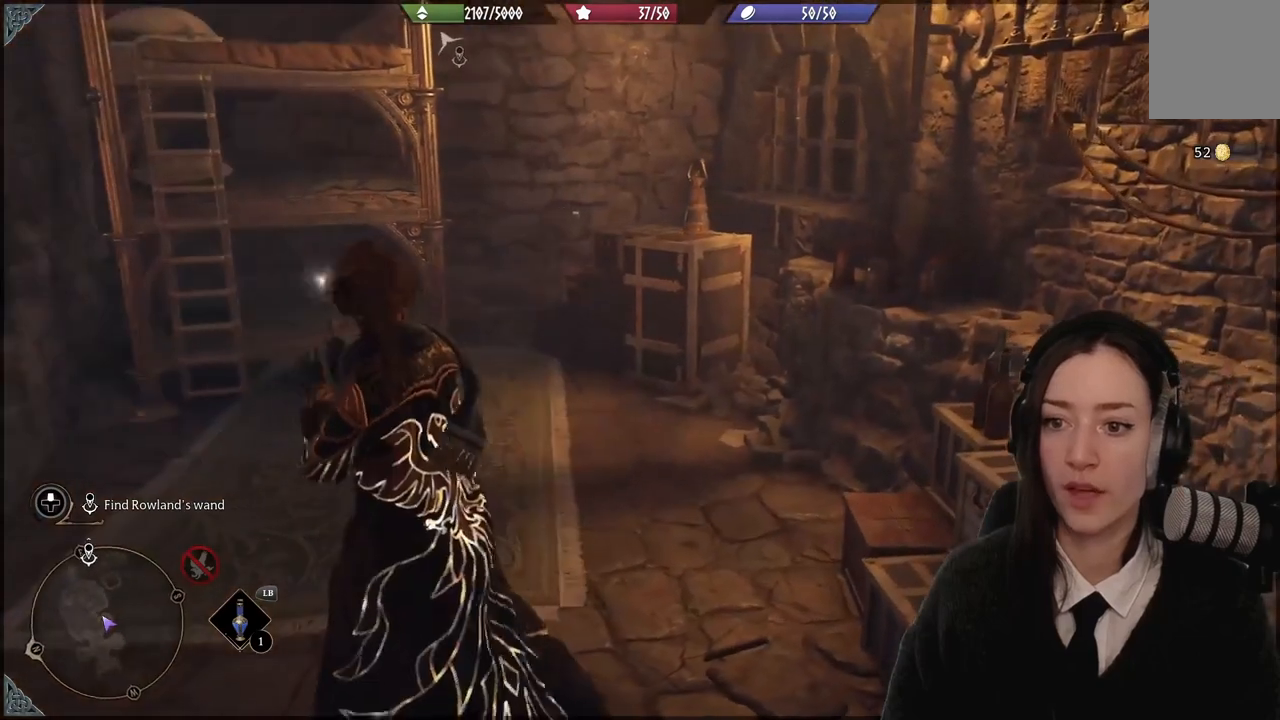
{"buttons": [], "left_stick": "center", "right_stick": "up-left", "events": [[134, "right_stick", "up-left"]]}
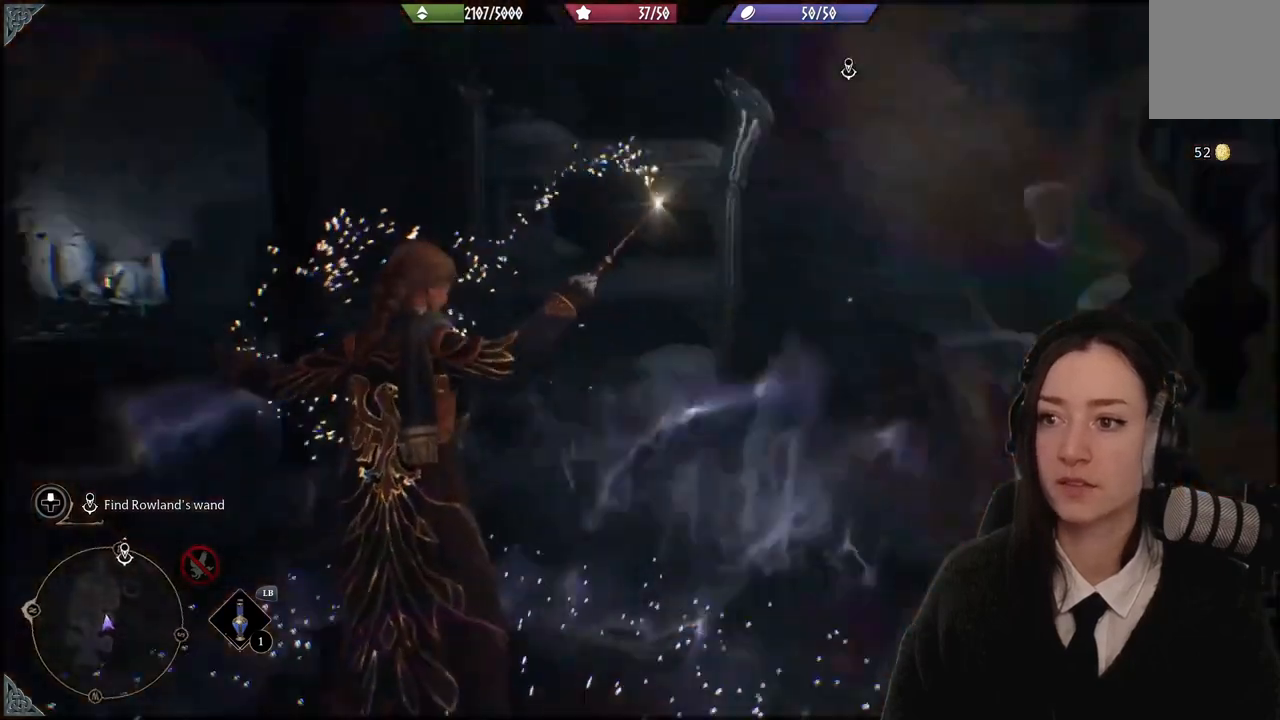
{"buttons": [], "left_stick": "up-left", "right_stick": "left", "events": [[100, "left_stick", "left"], [233, "right_stick", "left"], [367, "left_stick", "up-left"]]}
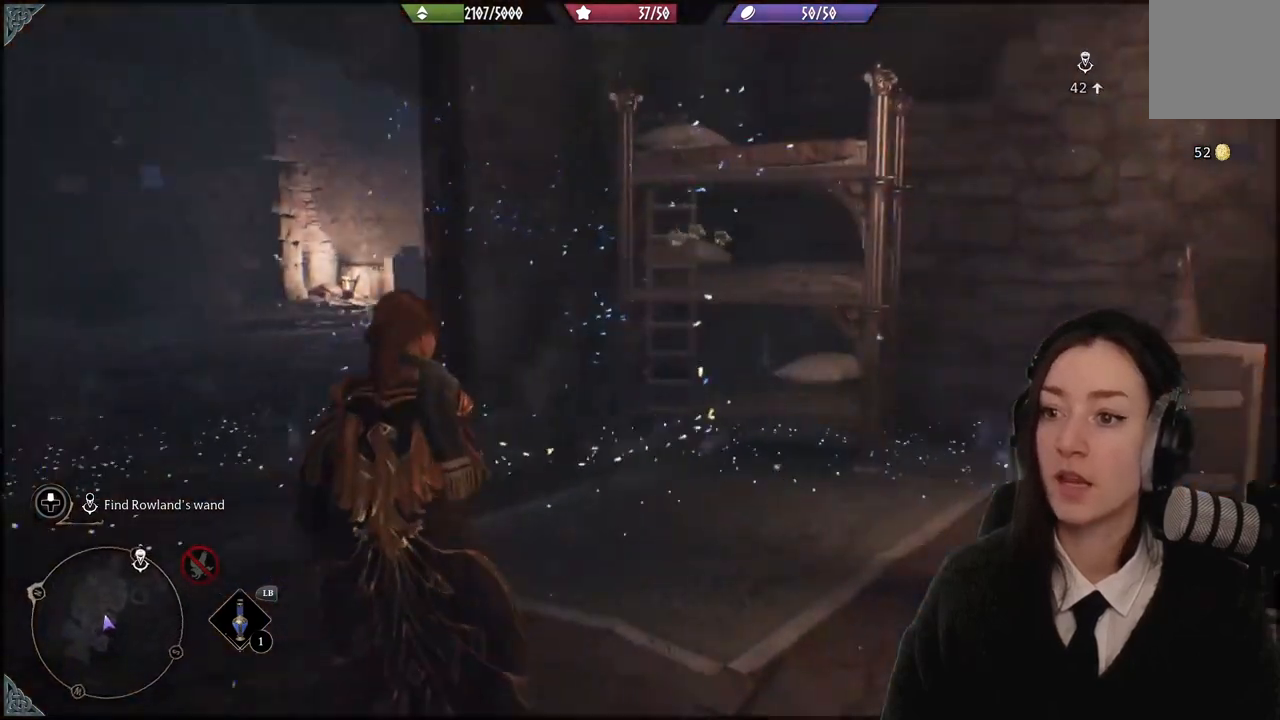
{"buttons": [], "left_stick": "up-left", "right_stick": "center", "events": [[201, "right_stick", "center"]]}
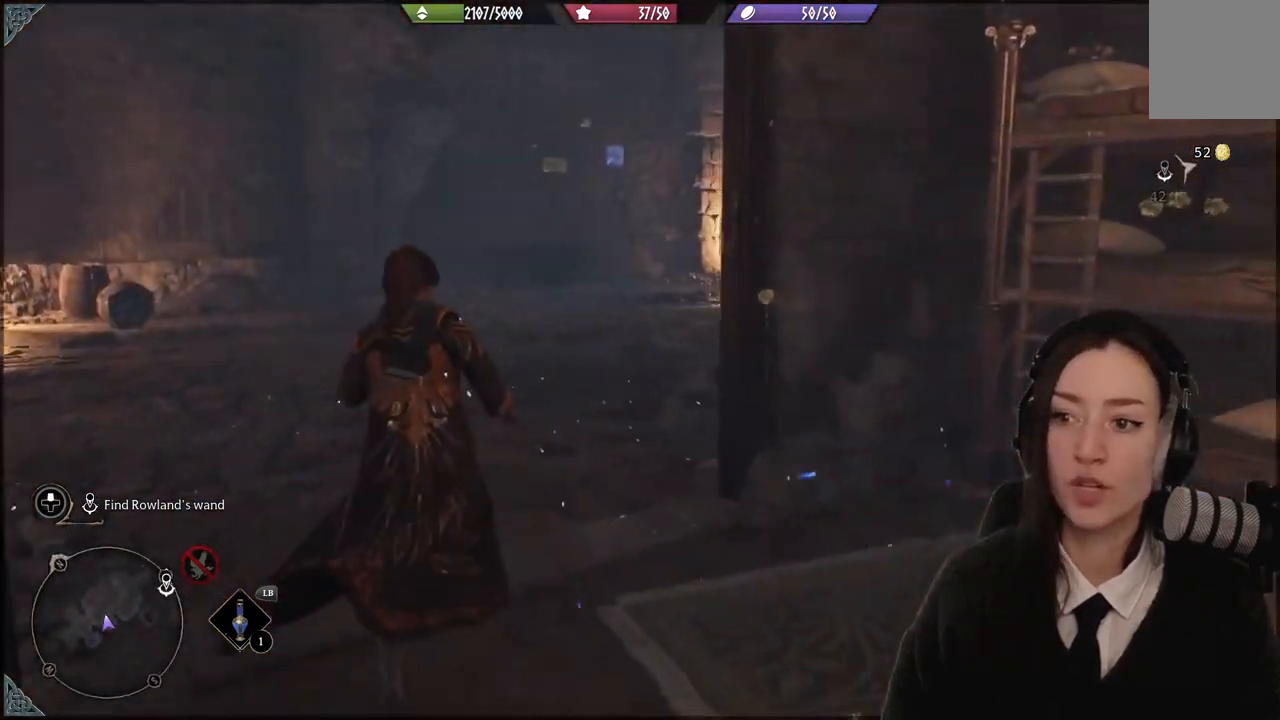
{"buttons": [], "left_stick": "up-left", "right_stick": "down-right", "events": [[100, "right_stick", "right"], [233, "right_stick", "down-right"]]}